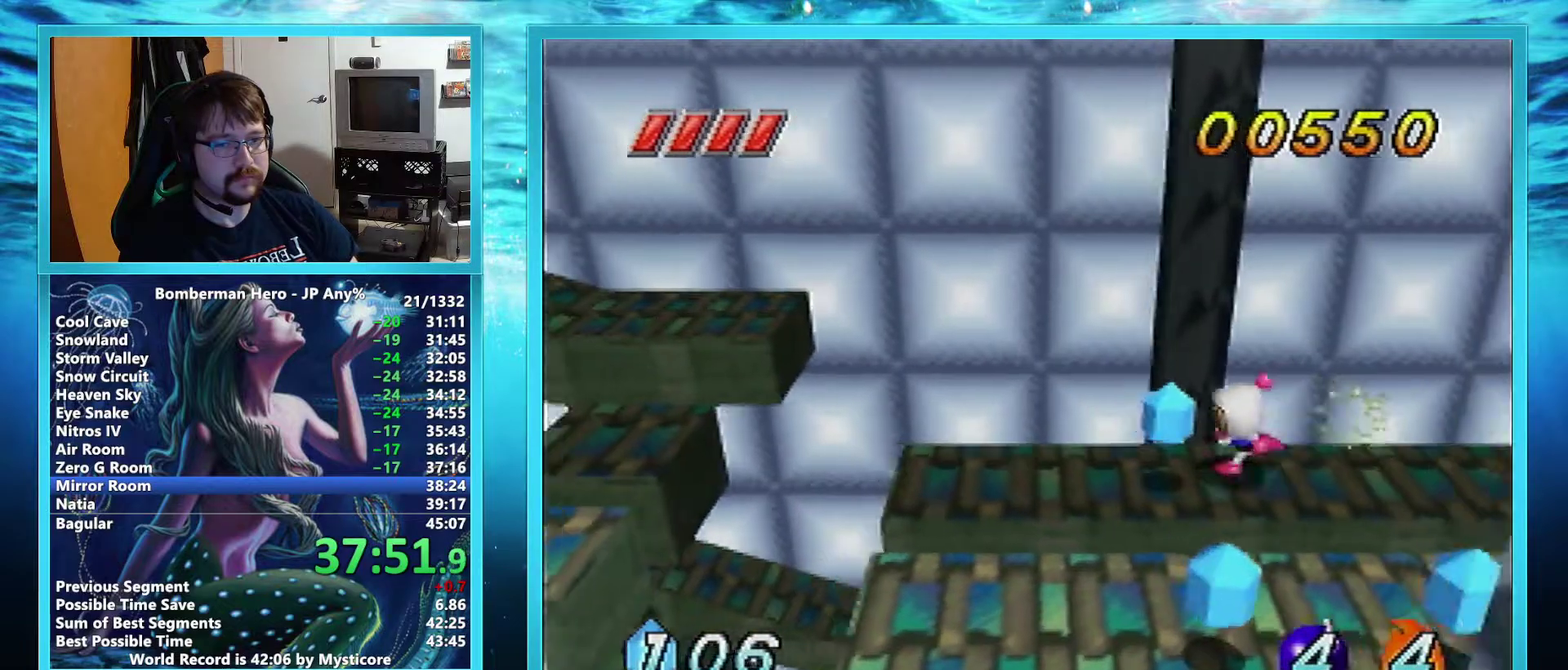
Gameplay with a controller (Nintendo layout); each line is a JSON object with the inputs held at the frame after it. "events" lists button and stick changes between this image and that frame as [ms after this image, input, new state], when the widget could be followed in between. Not read: L3 R3.
{"buttons": [], "left_stick": "left", "events": []}
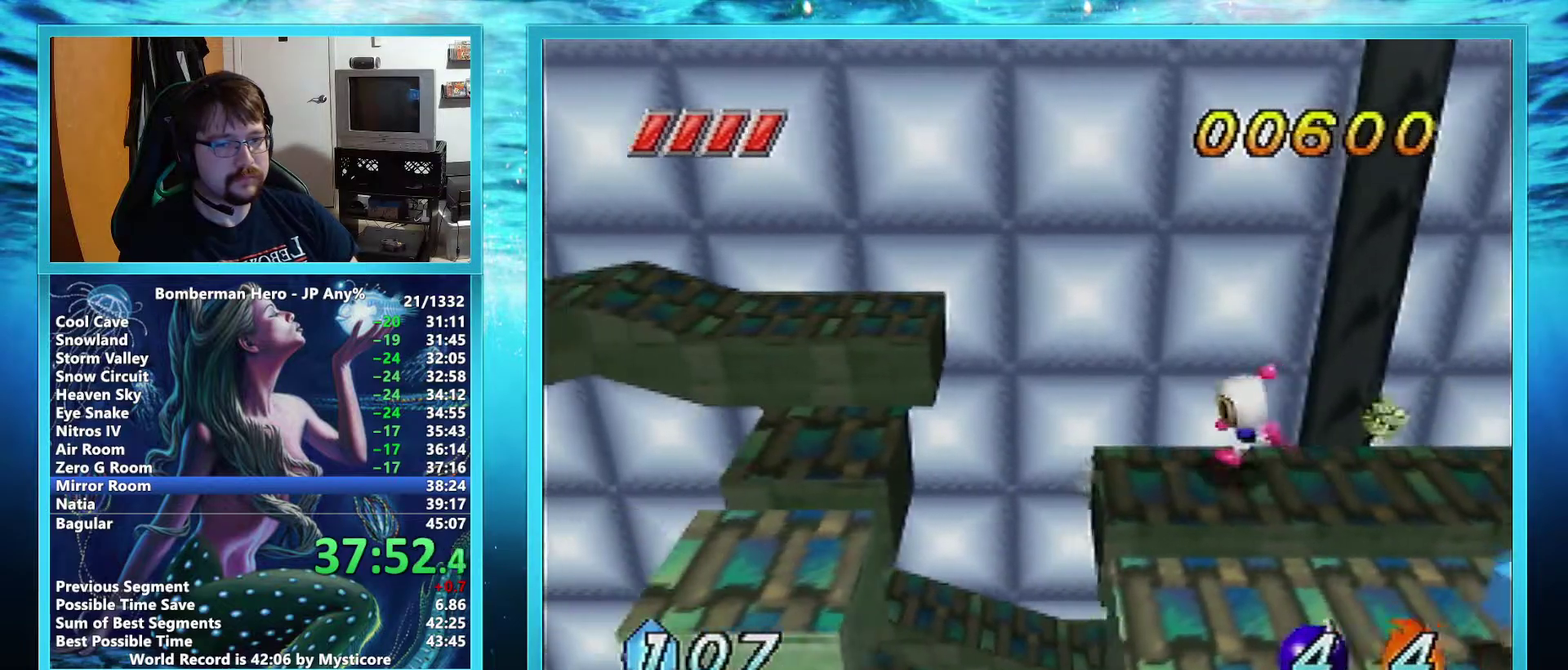
{"buttons": [], "left_stick": "left", "events": [[17, "A", "down"], [100, "A", "up"]]}
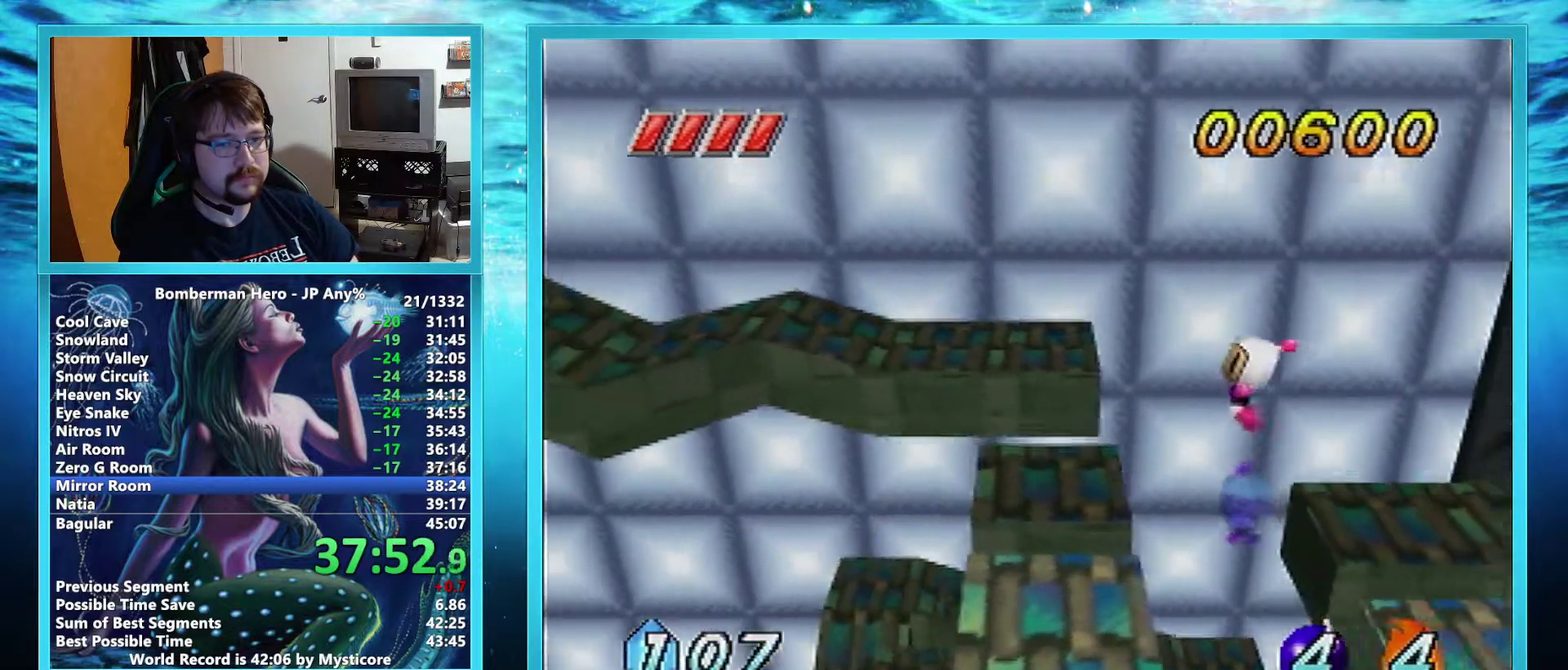
{"buttons": ["A"], "left_stick": "up-left", "events": [[267, "left_stick", "up-left"], [317, "A", "down"]]}
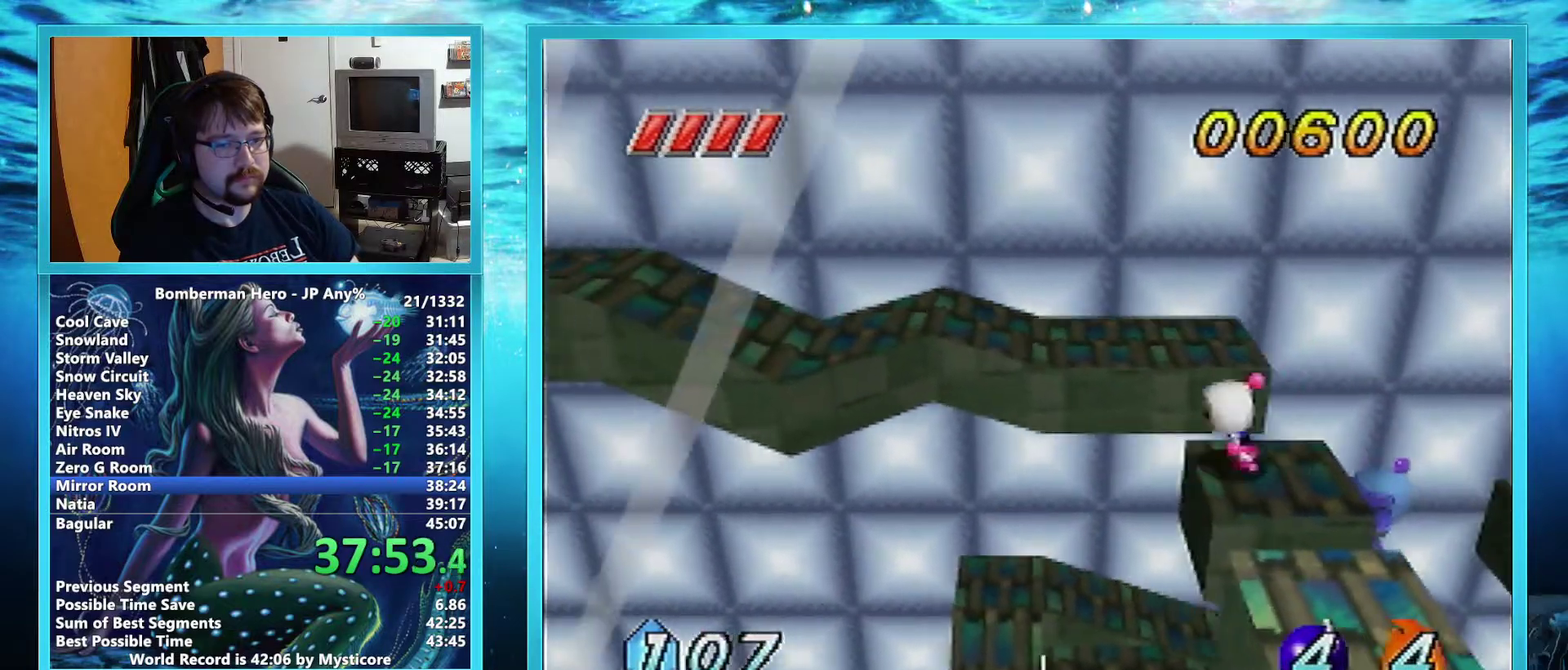
{"buttons": ["A"], "left_stick": "up-left", "events": []}
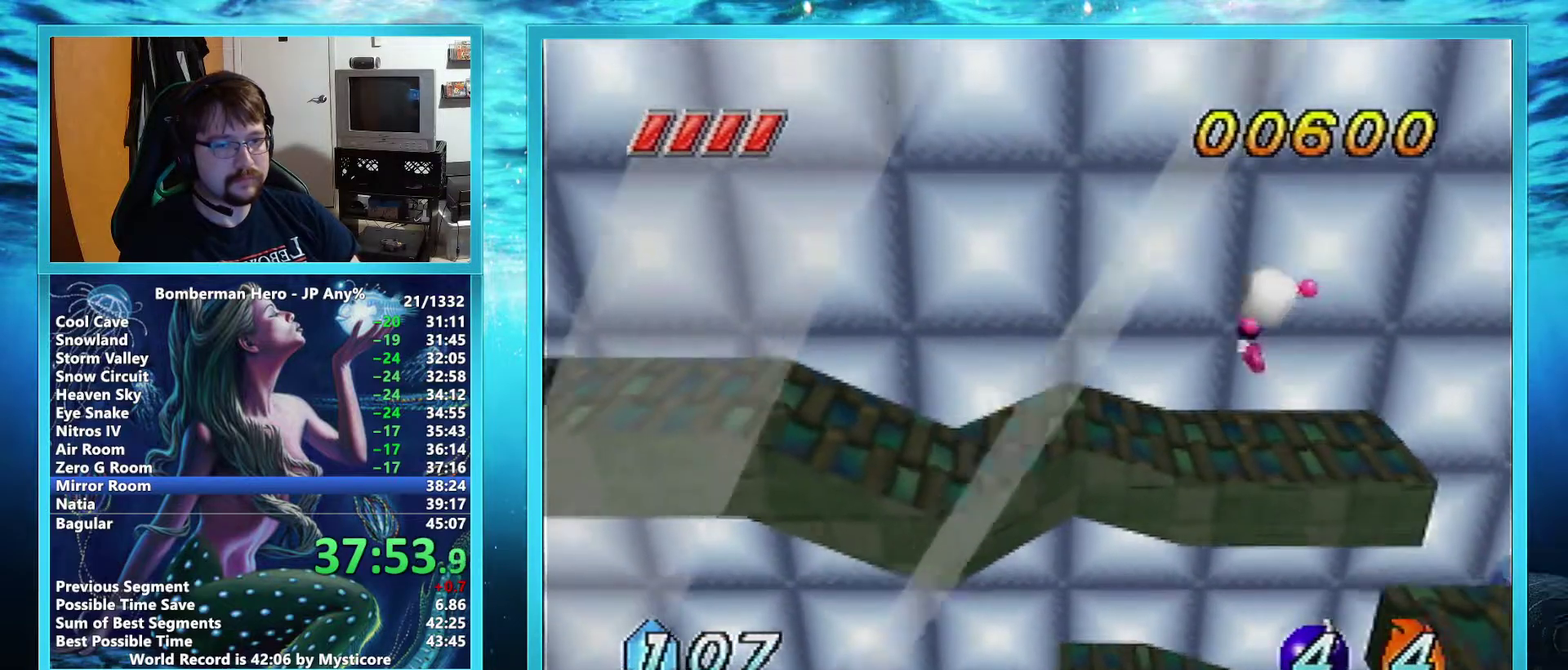
{"buttons": [], "left_stick": "down-left", "events": [[300, "A", "up"], [317, "left_stick", "left"], [500, "left_stick", "down-left"]]}
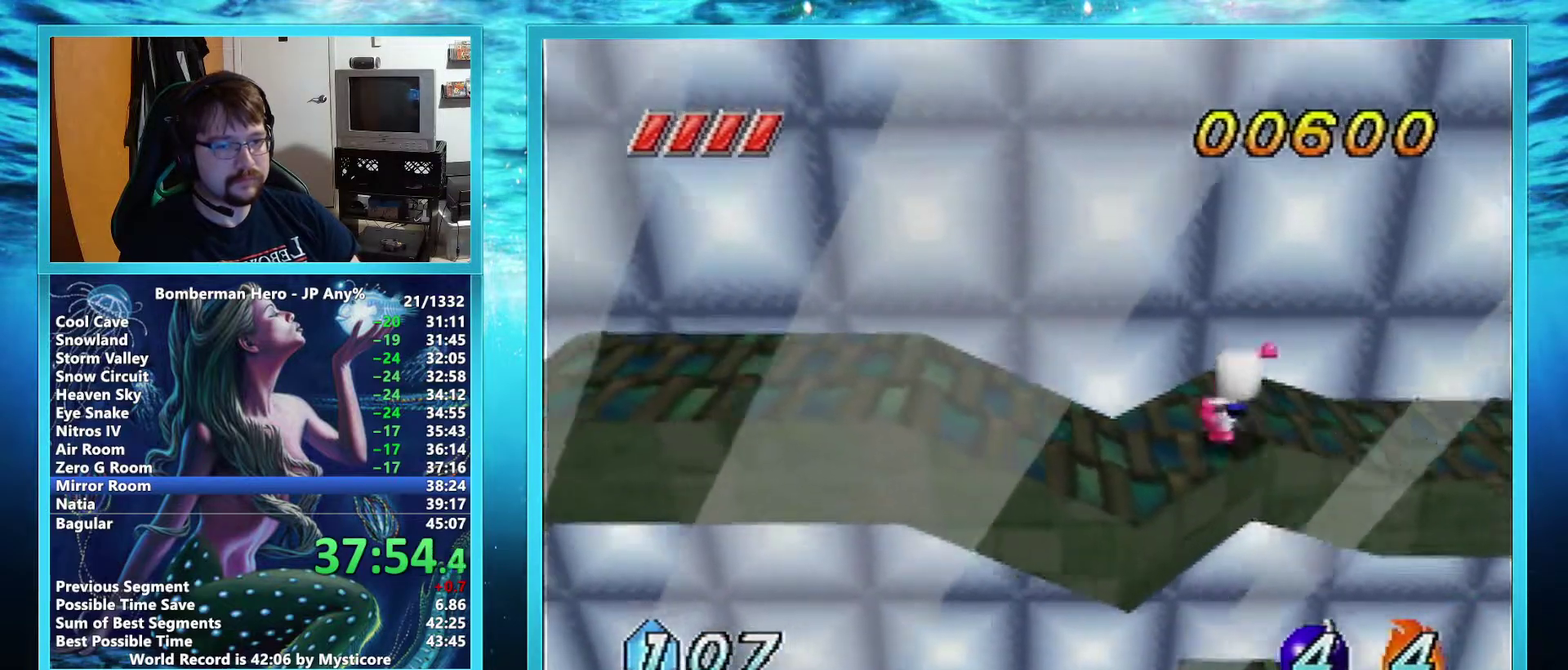
{"buttons": [], "left_stick": "left", "events": [[267, "left_stick", "left"]]}
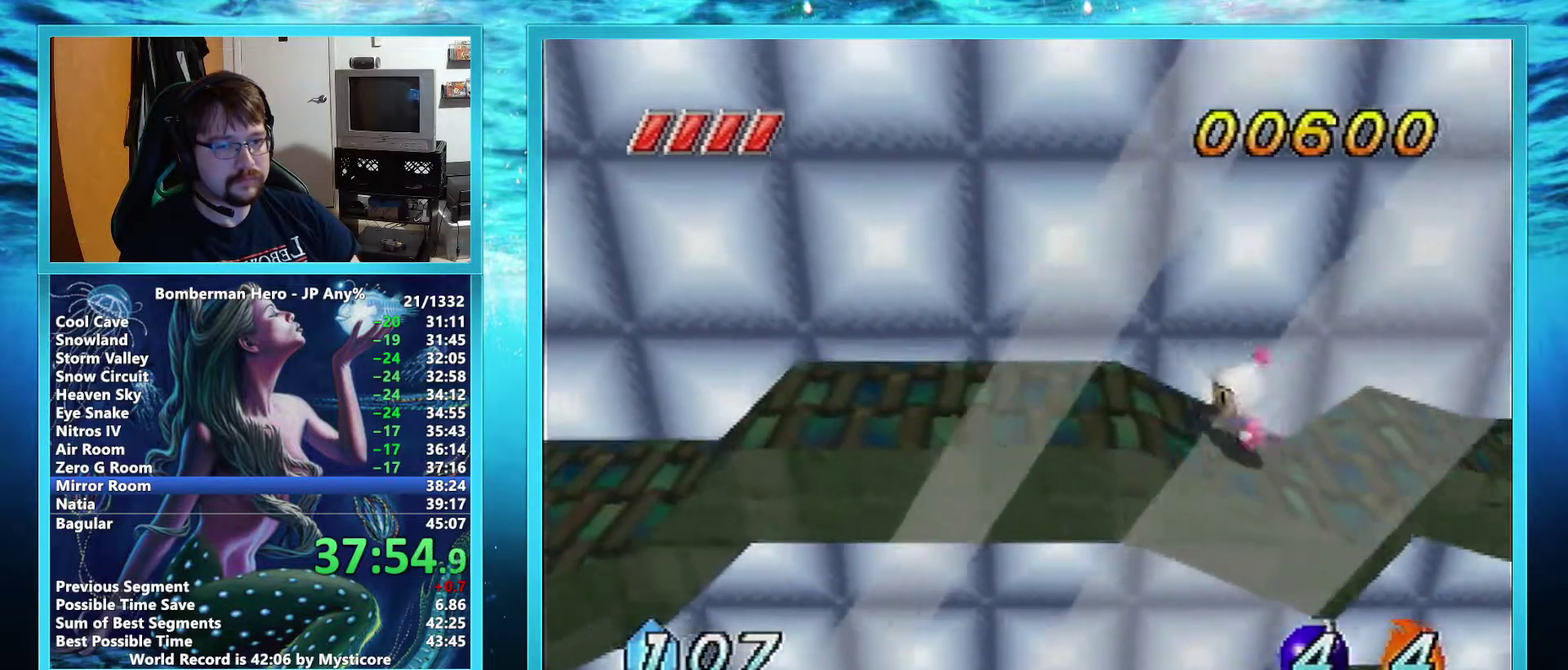
{"buttons": ["A"], "left_stick": "down-left", "events": [[300, "A", "down"], [350, "left_stick", "down-left"]]}
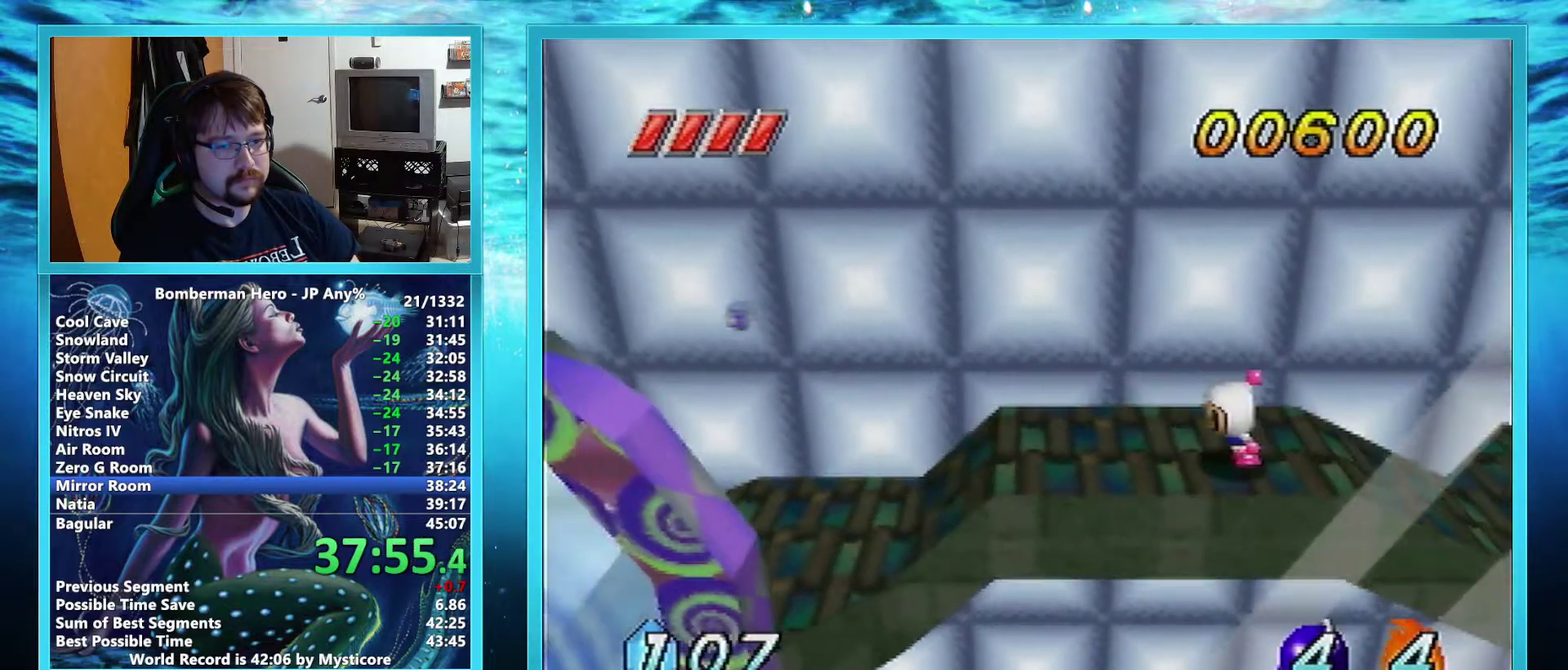
{"buttons": ["A"], "left_stick": "left", "events": [[217, "left_stick", "left"]]}
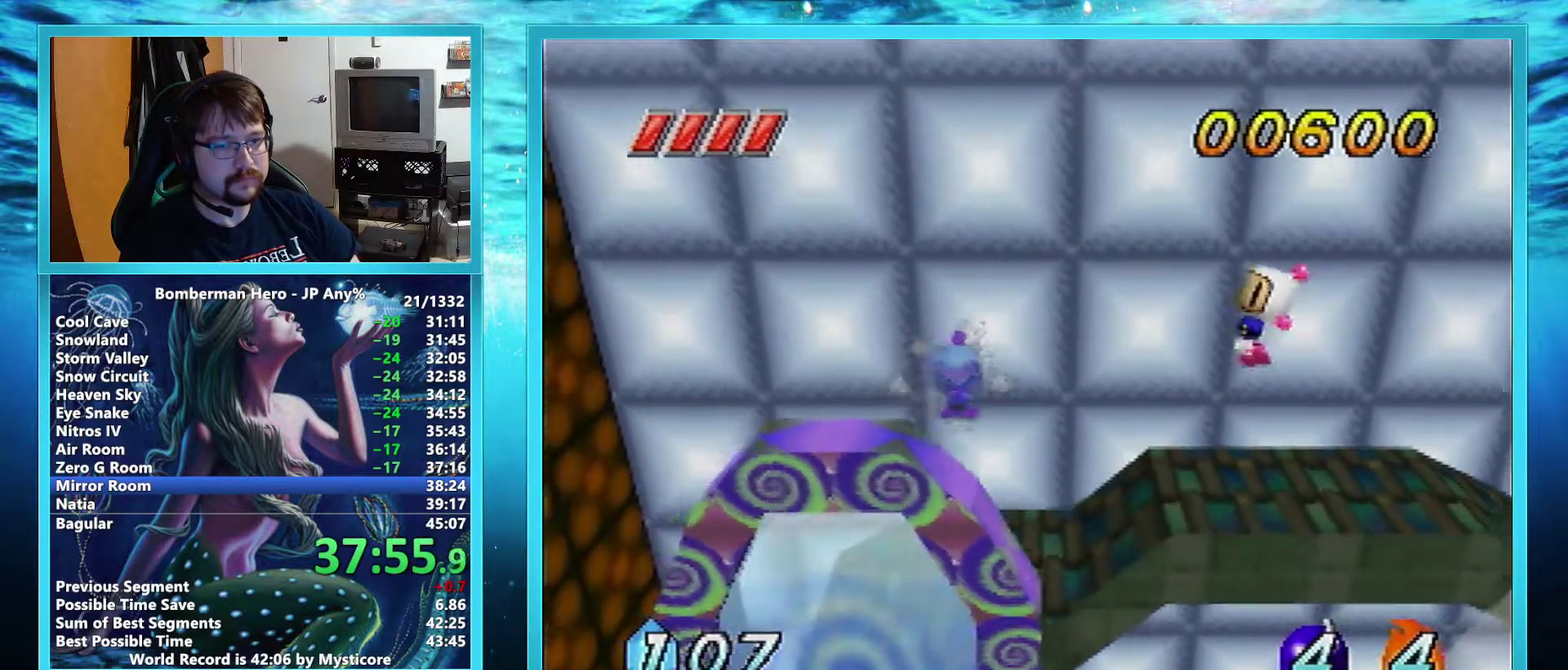
{"buttons": [], "left_stick": "down-left", "events": [[50, "A", "up"], [367, "left_stick", "down-left"]]}
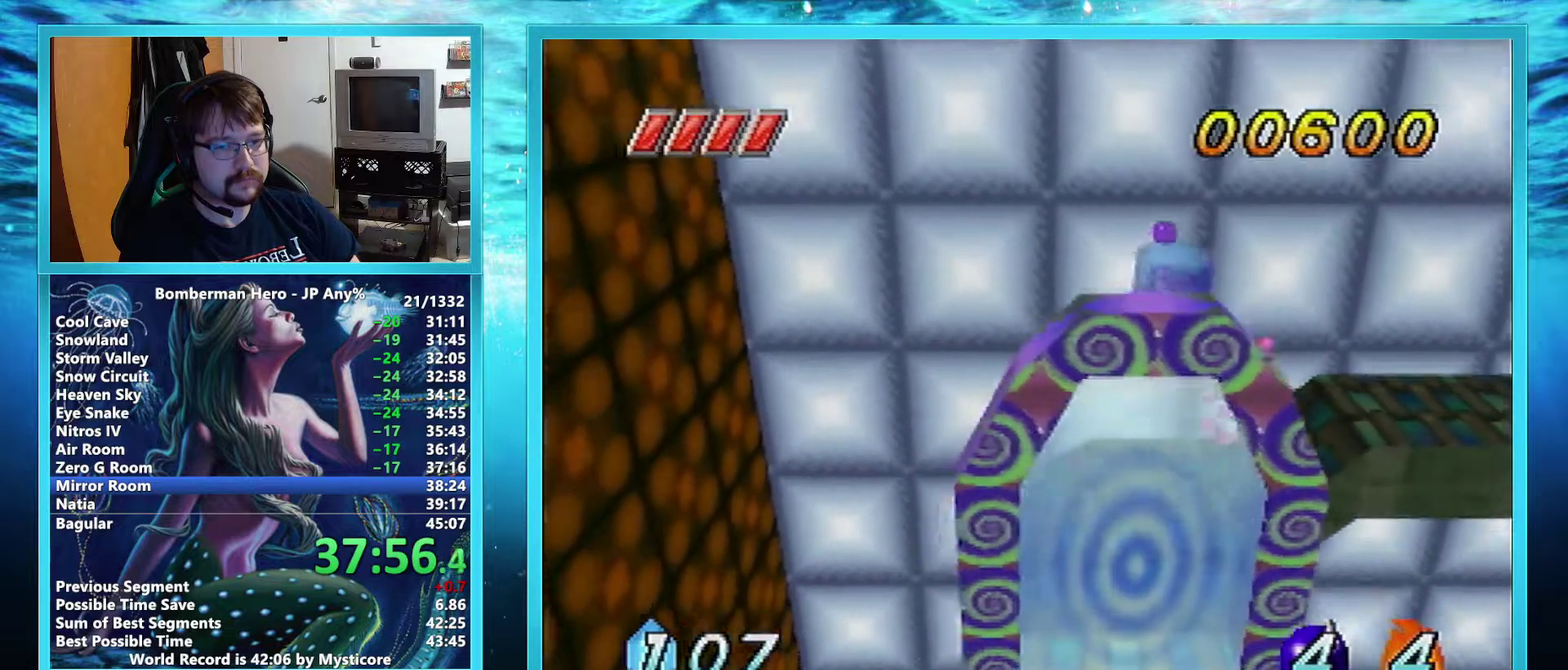
{"buttons": [], "left_stick": "down", "events": [[34, "left_stick", "down"]]}
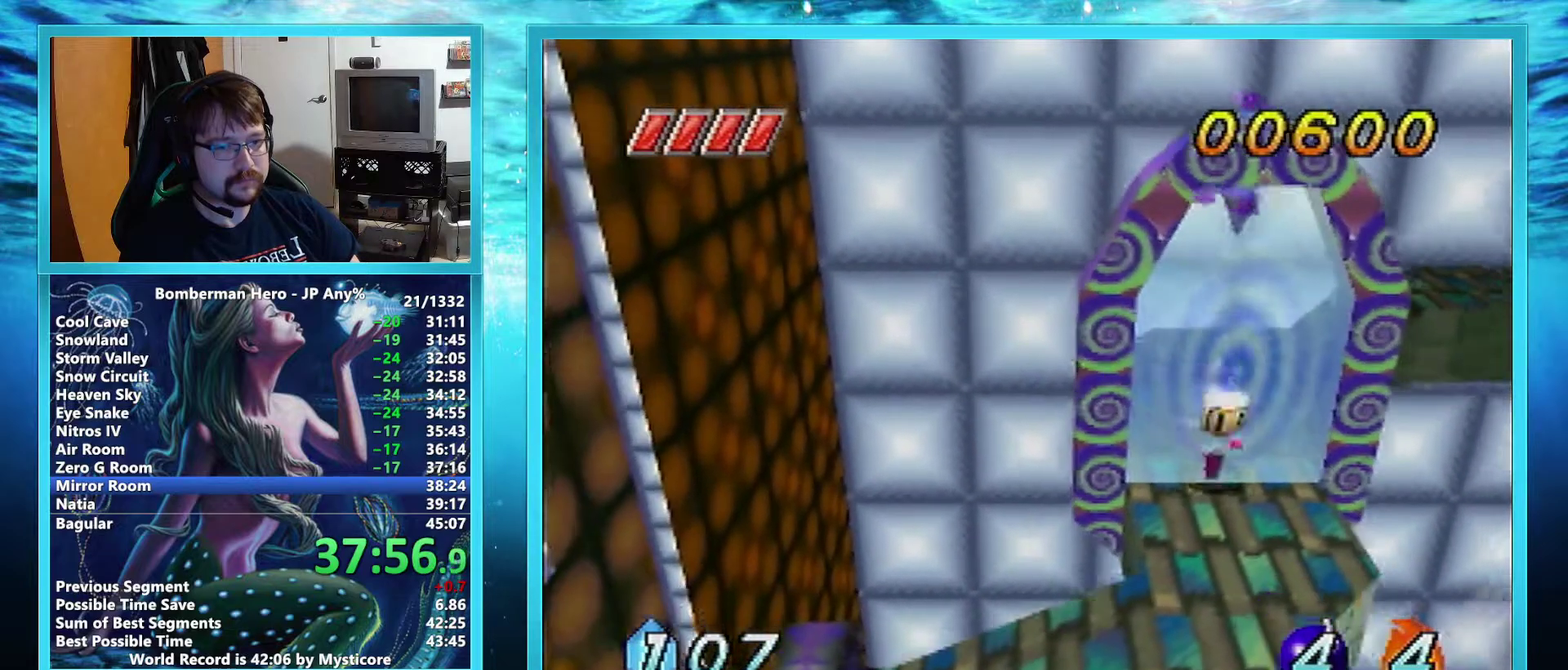
{"buttons": [], "left_stick": "down", "events": [[350, "R1", "down"], [467, "R1", "up"]]}
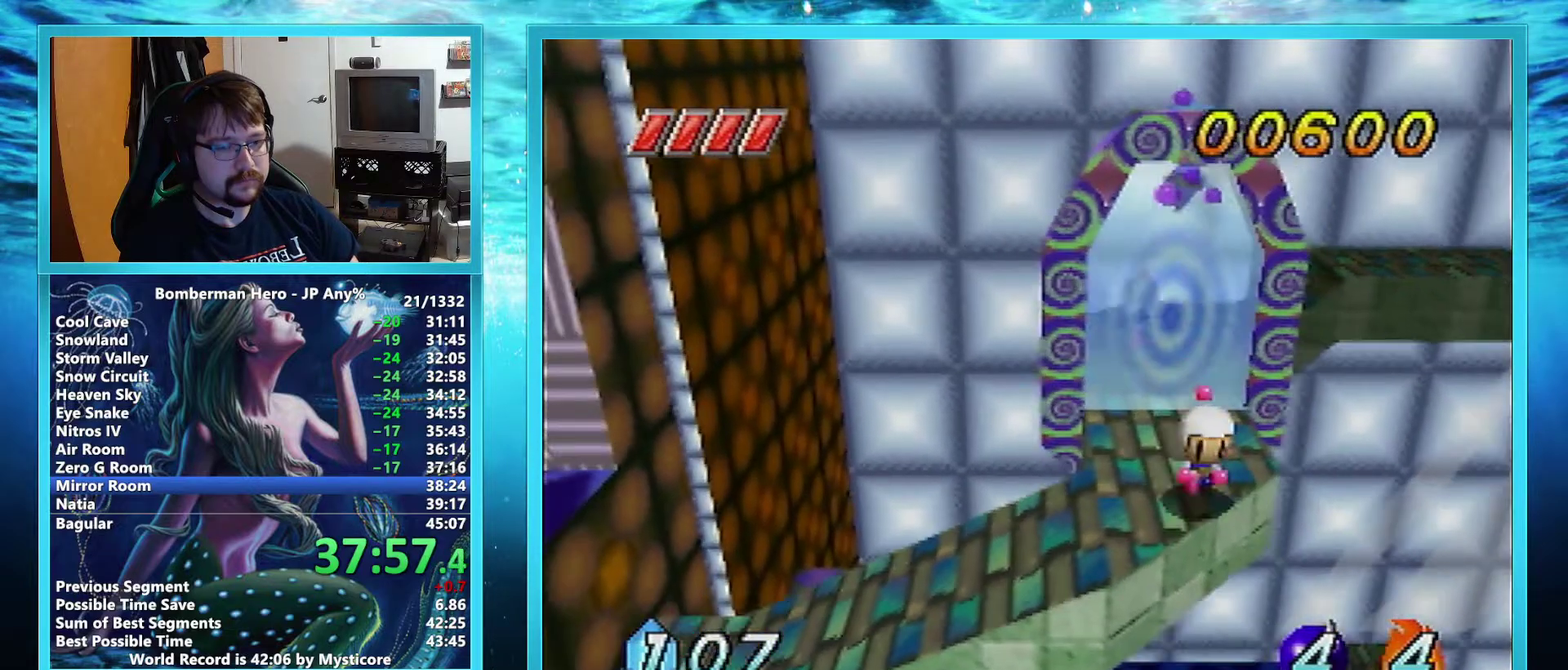
{"buttons": [], "left_stick": "left", "events": [[67, "left_stick", "down-left"], [351, "left_stick", "left"]]}
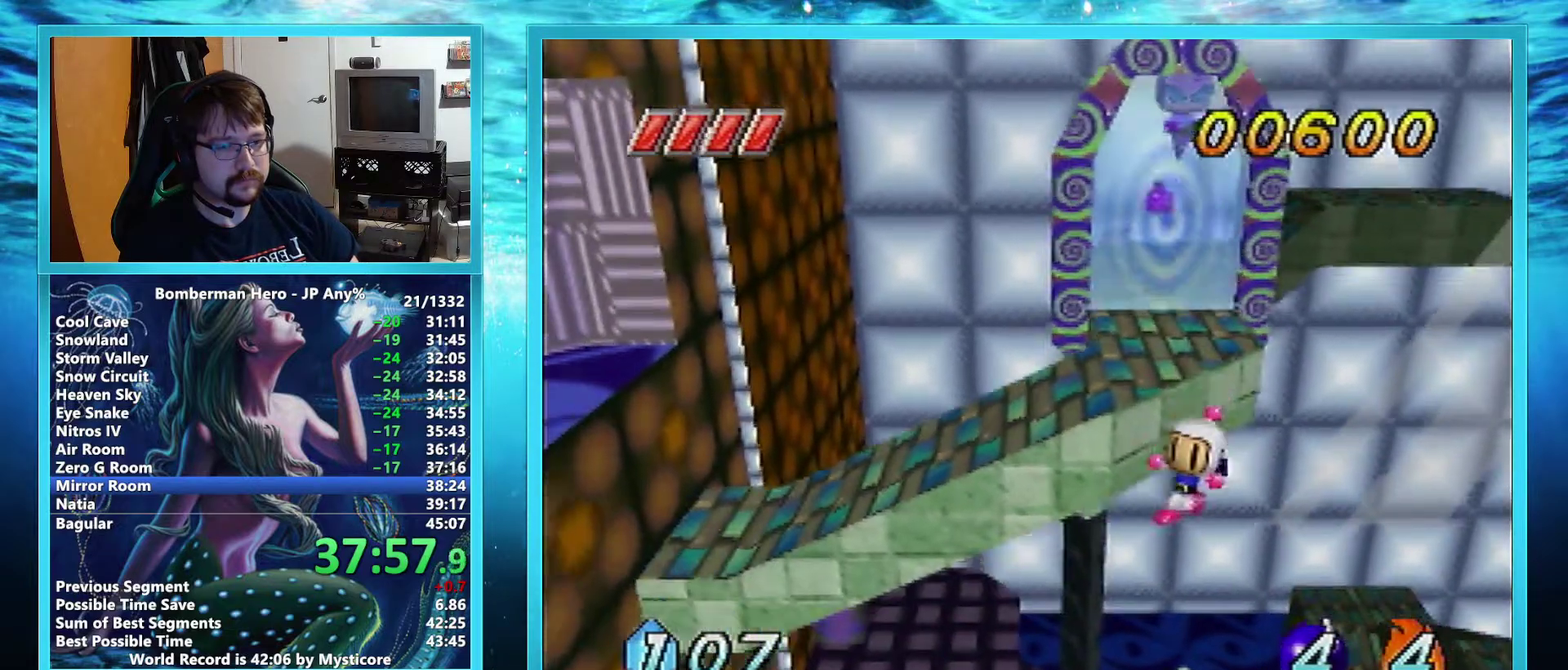
{"buttons": [], "left_stick": "up-left", "events": [[467, "left_stick", "up-left"]]}
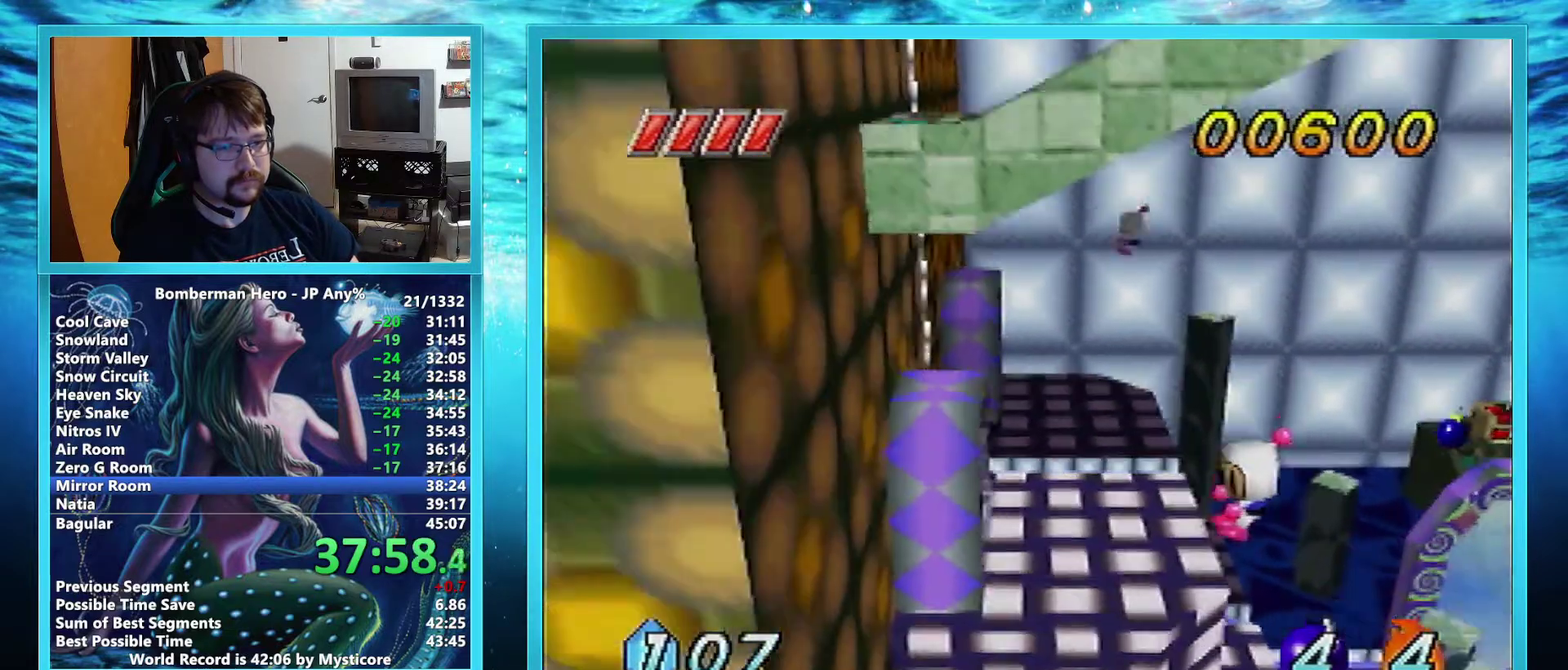
{"buttons": [], "left_stick": "up", "events": [[267, "left_stick", "up"]]}
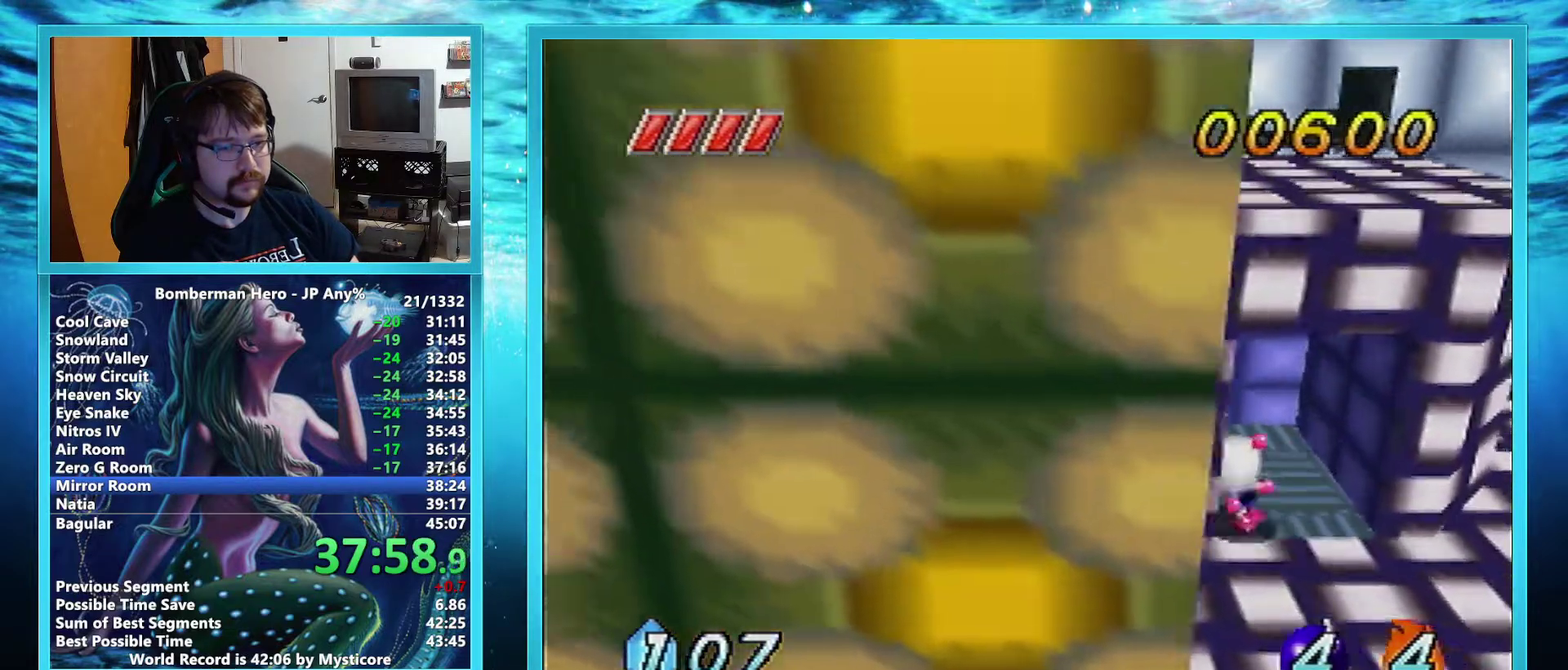
{"buttons": [], "left_stick": "up", "events": []}
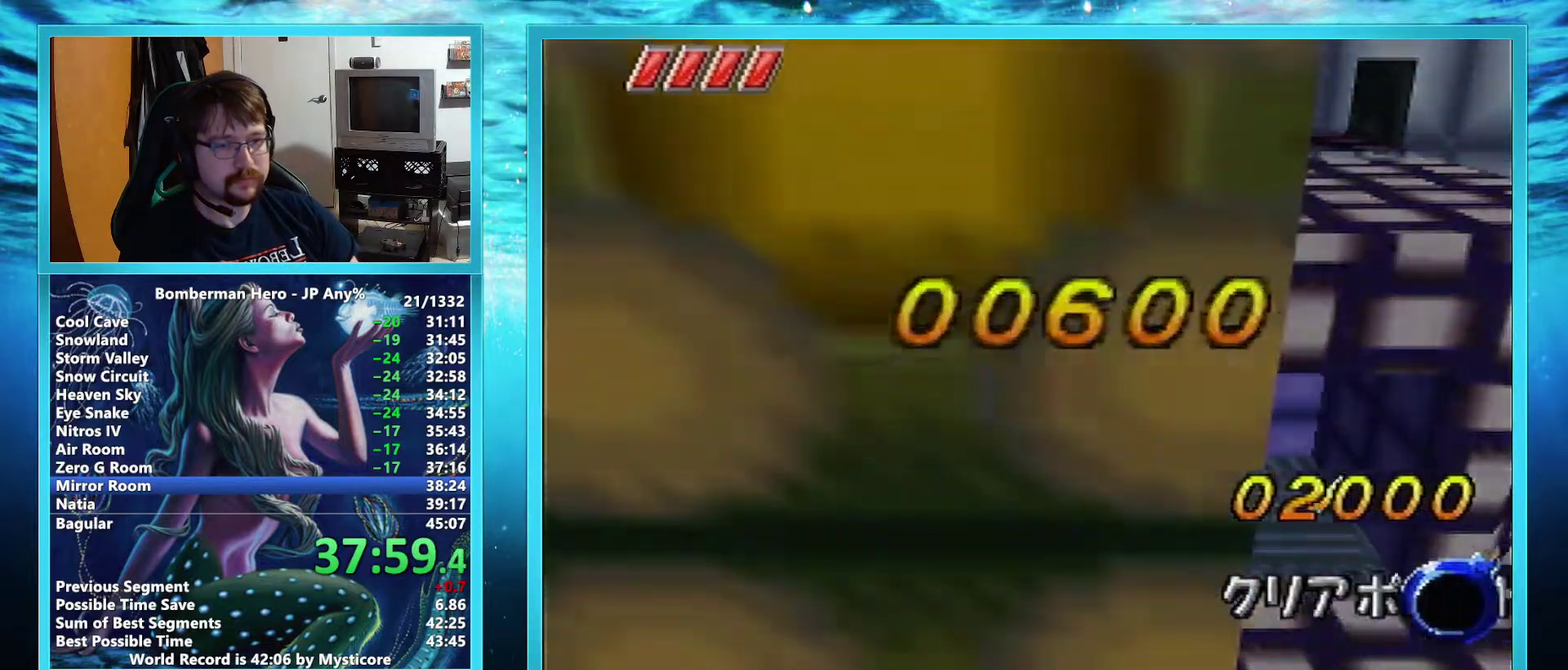
{"buttons": [], "left_stick": "center", "events": [[283, "left_stick", "center"]]}
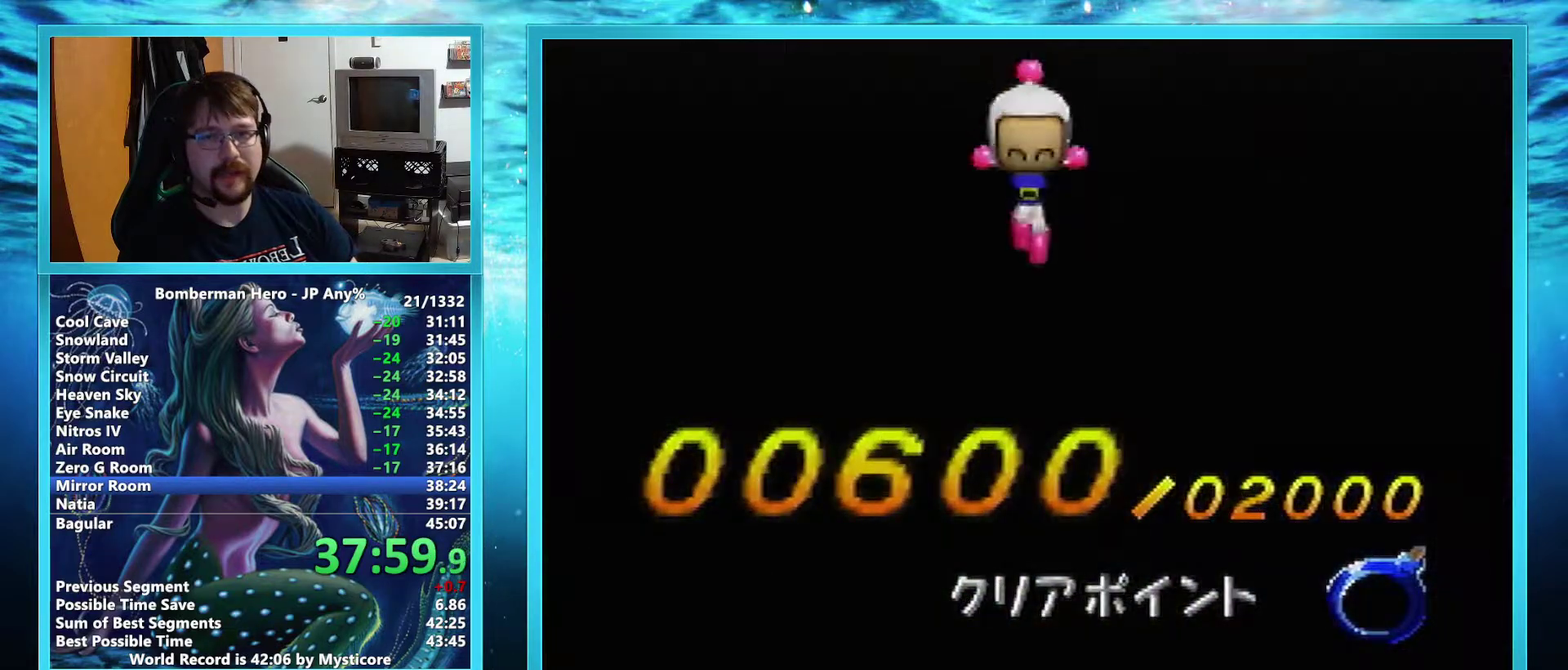
{"buttons": [], "left_stick": "center", "events": []}
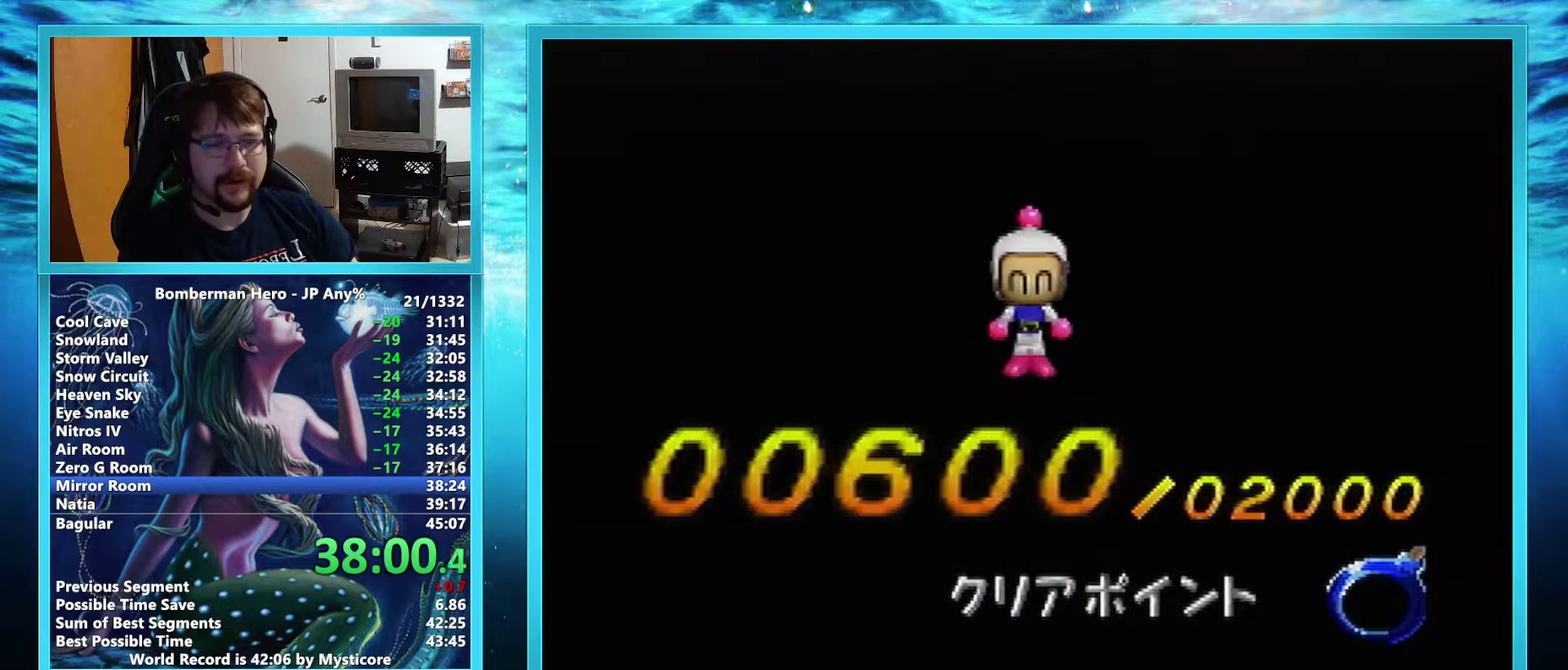
{"buttons": [], "left_stick": "center", "events": []}
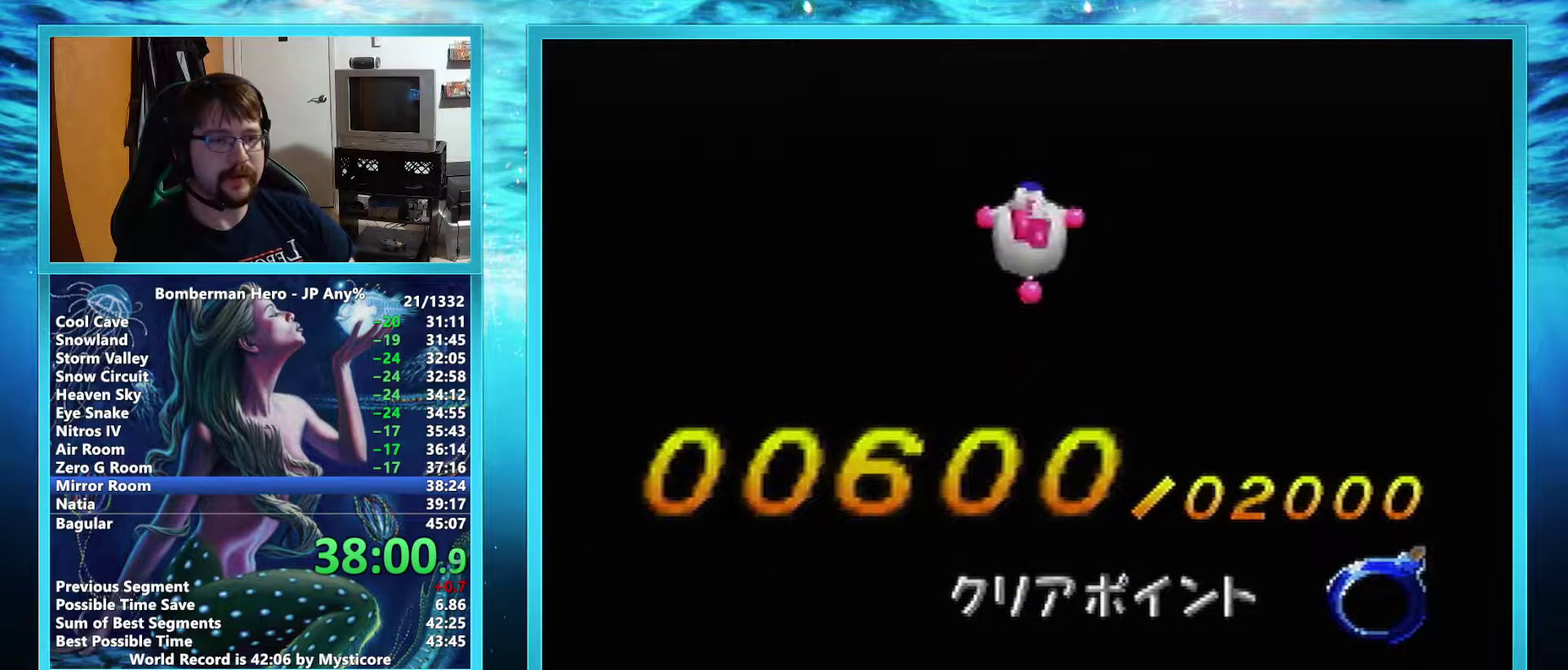
{"buttons": [], "left_stick": "center", "events": []}
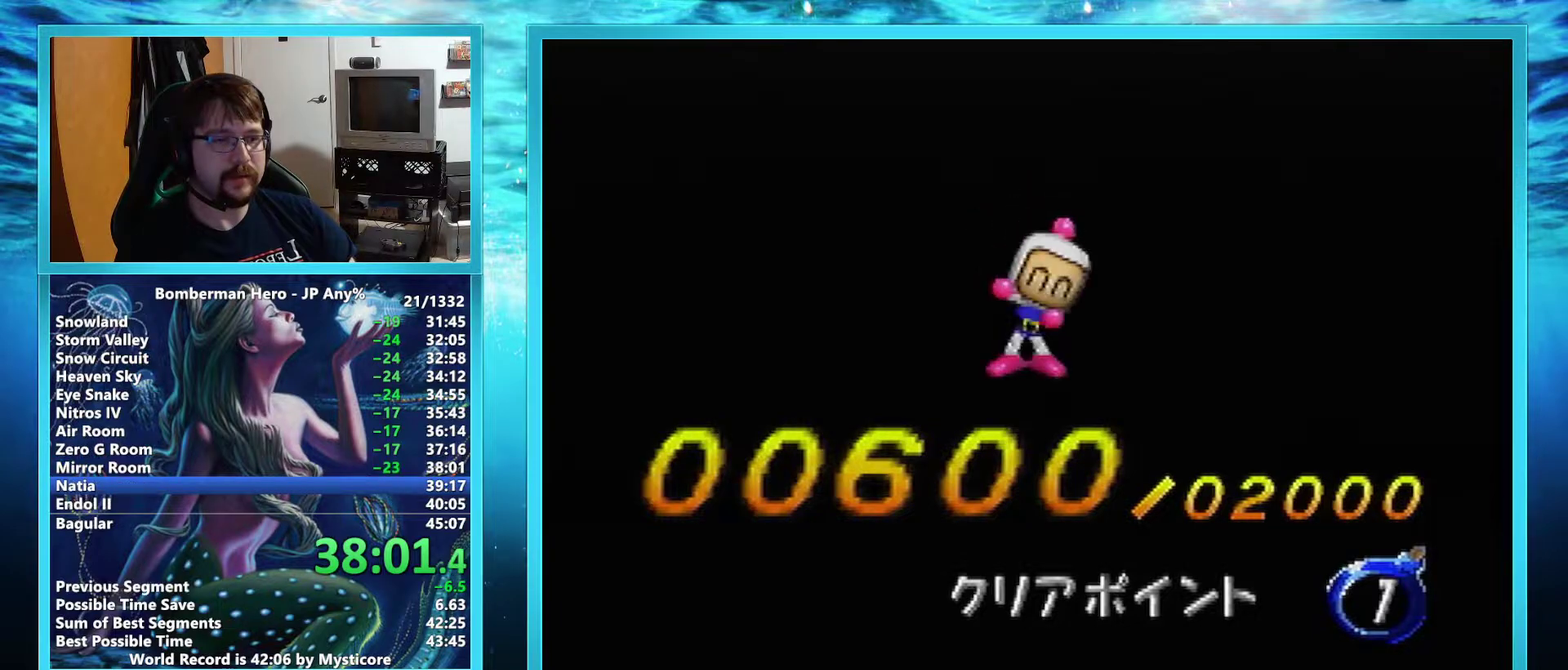
{"buttons": [], "left_stick": "center", "events": []}
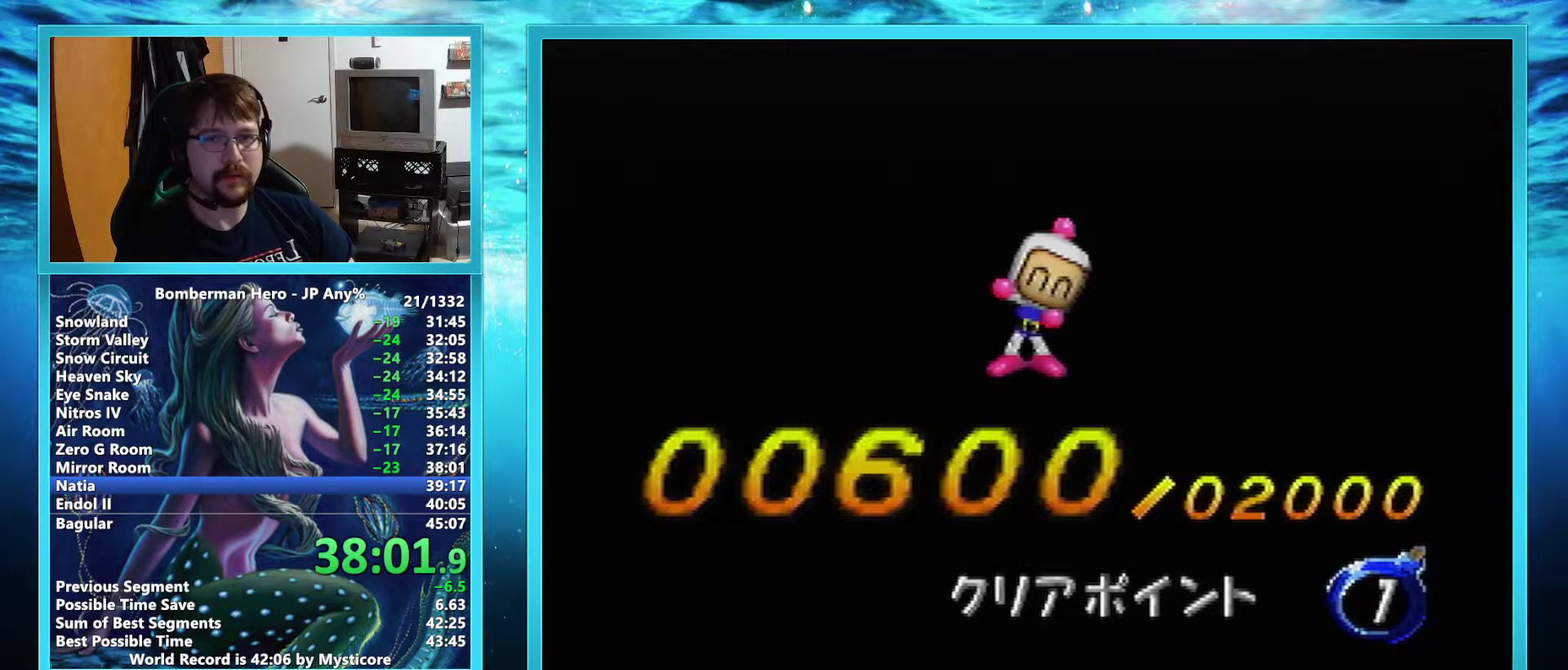
{"buttons": [], "left_stick": "center", "events": []}
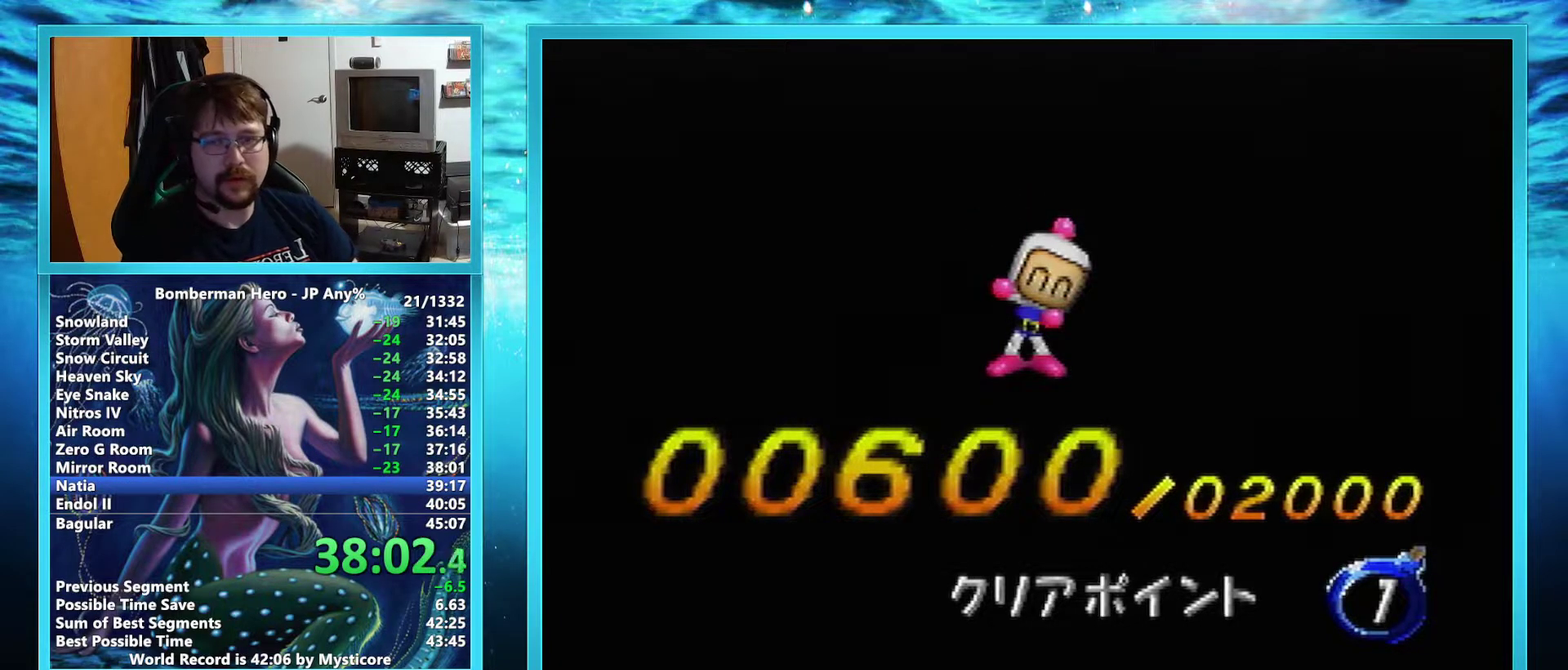
{"buttons": [], "left_stick": "center", "events": []}
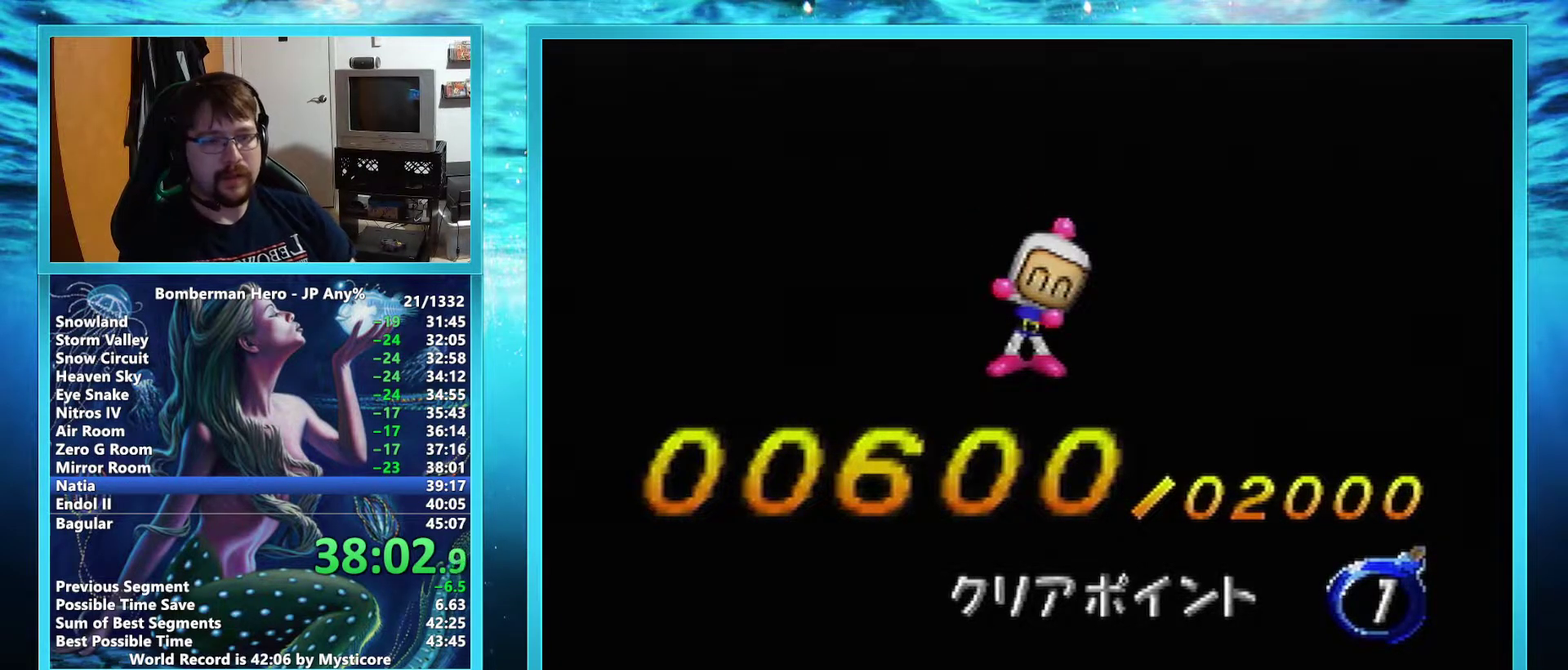
{"buttons": [], "left_stick": "center", "events": []}
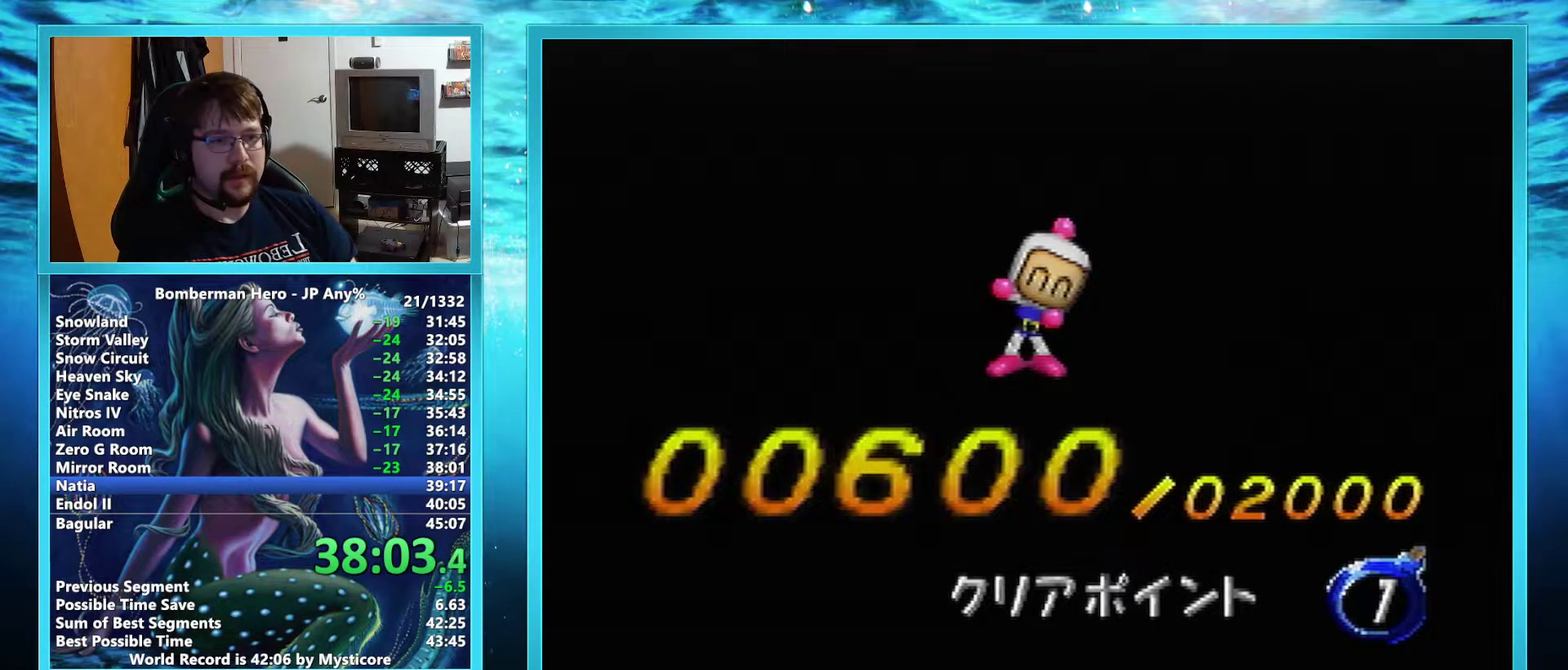
{"buttons": [], "left_stick": "center", "events": []}
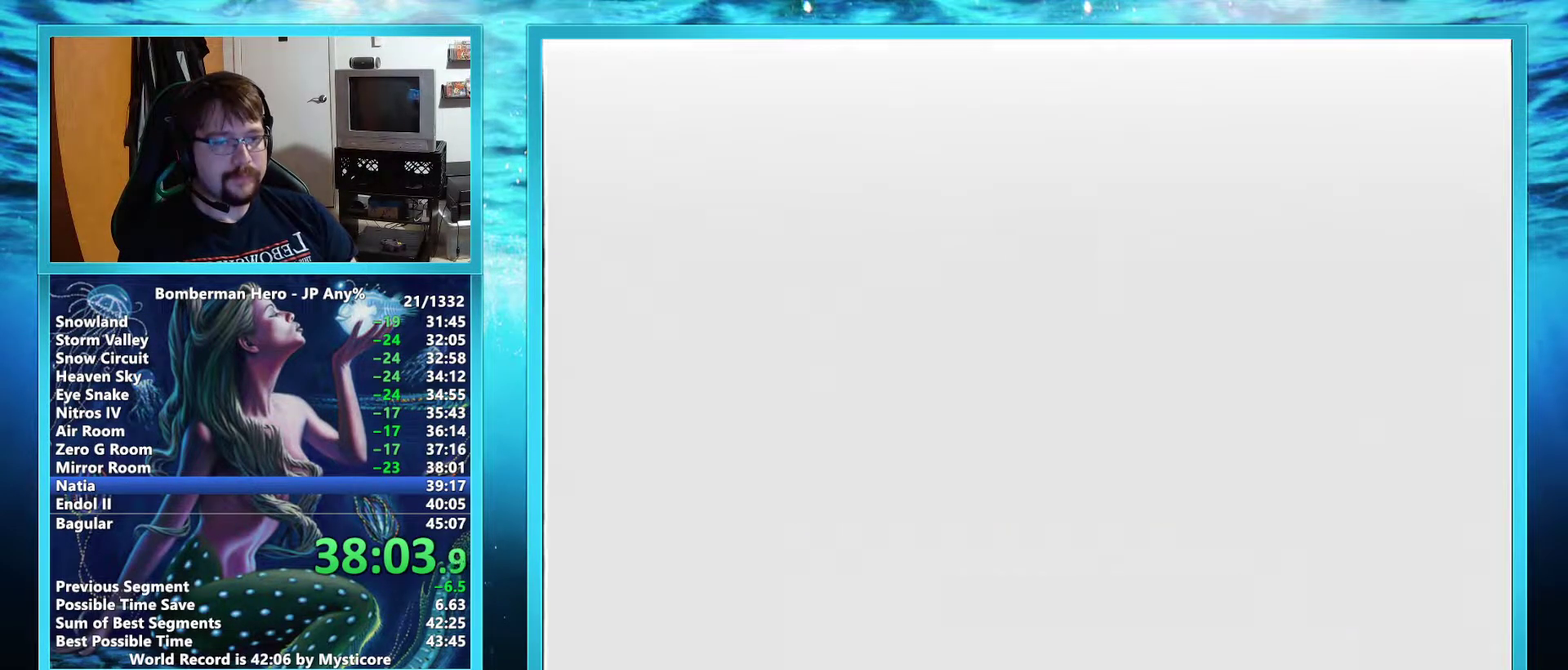
{"buttons": [], "left_stick": "center", "events": []}
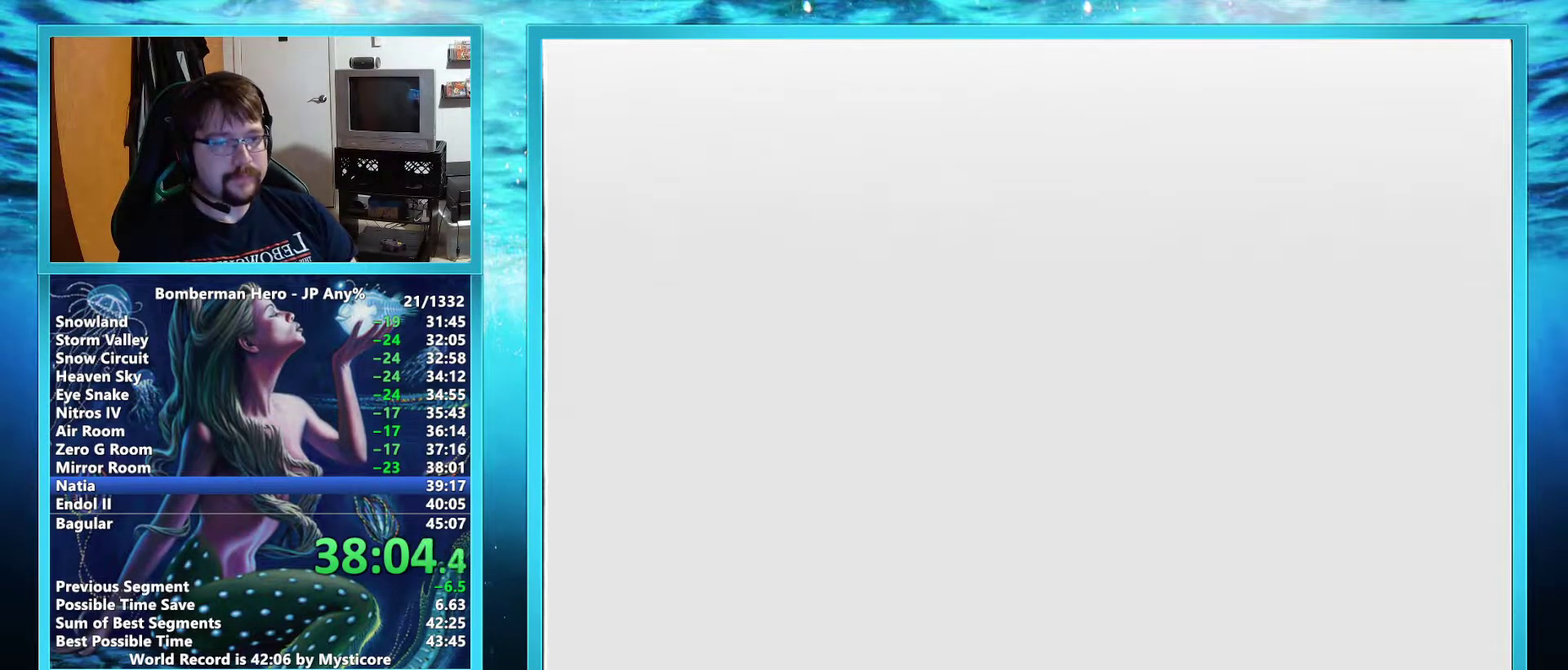
{"buttons": [], "left_stick": "right", "events": [[467, "left_stick", "right"]]}
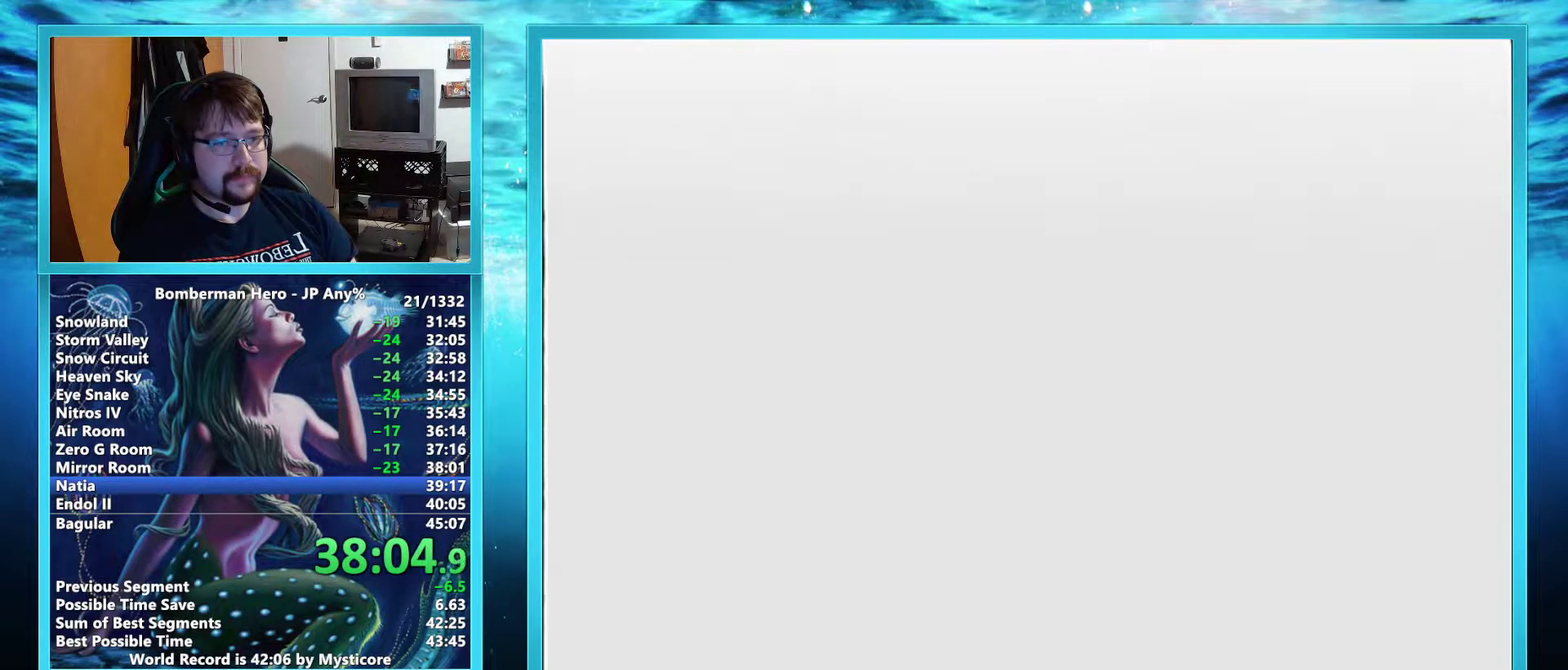
{"buttons": ["A"], "left_stick": "center", "events": [[67, "left_stick", "center"], [134, "L2", "down"], [250, "L2", "up"], [284, "left_stick", "right"], [417, "left_stick", "center"], [467, "A", "down"]]}
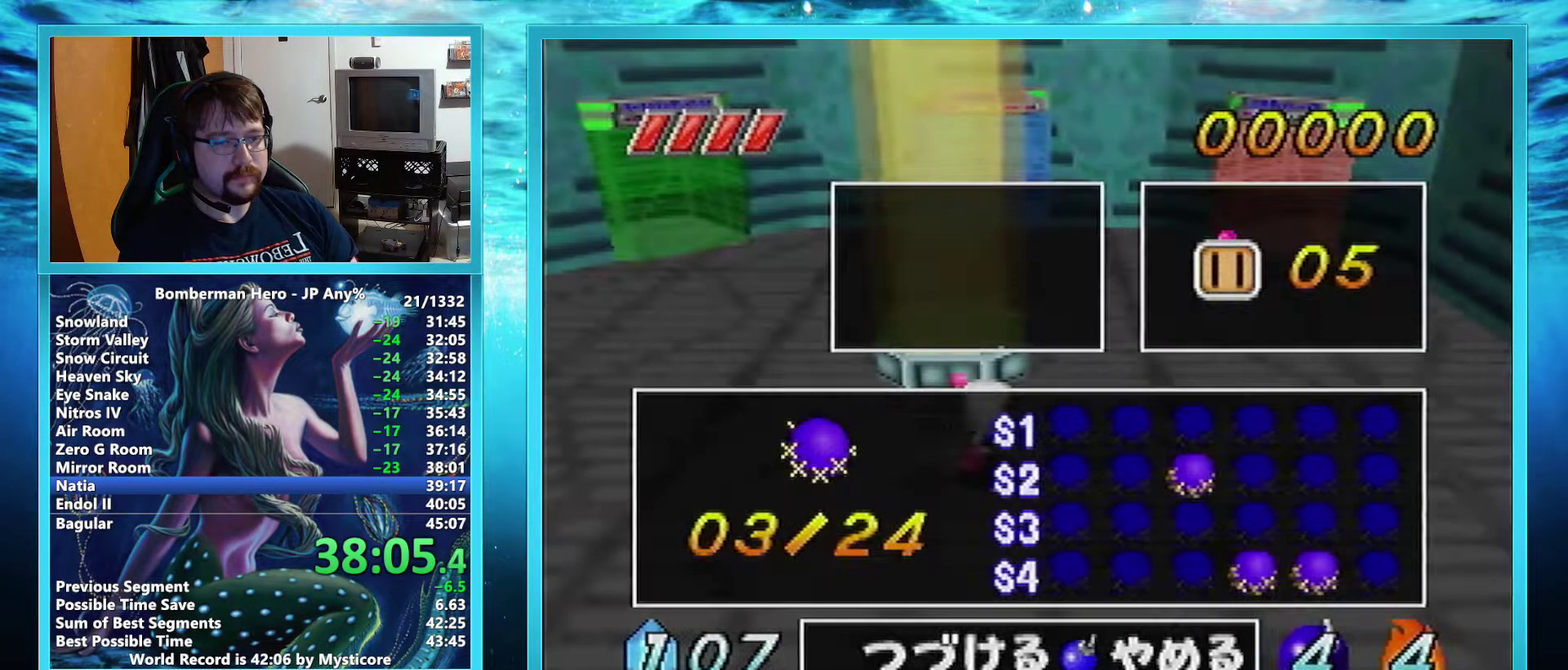
{"buttons": [], "left_stick": "center", "events": [[83, "A", "up"]]}
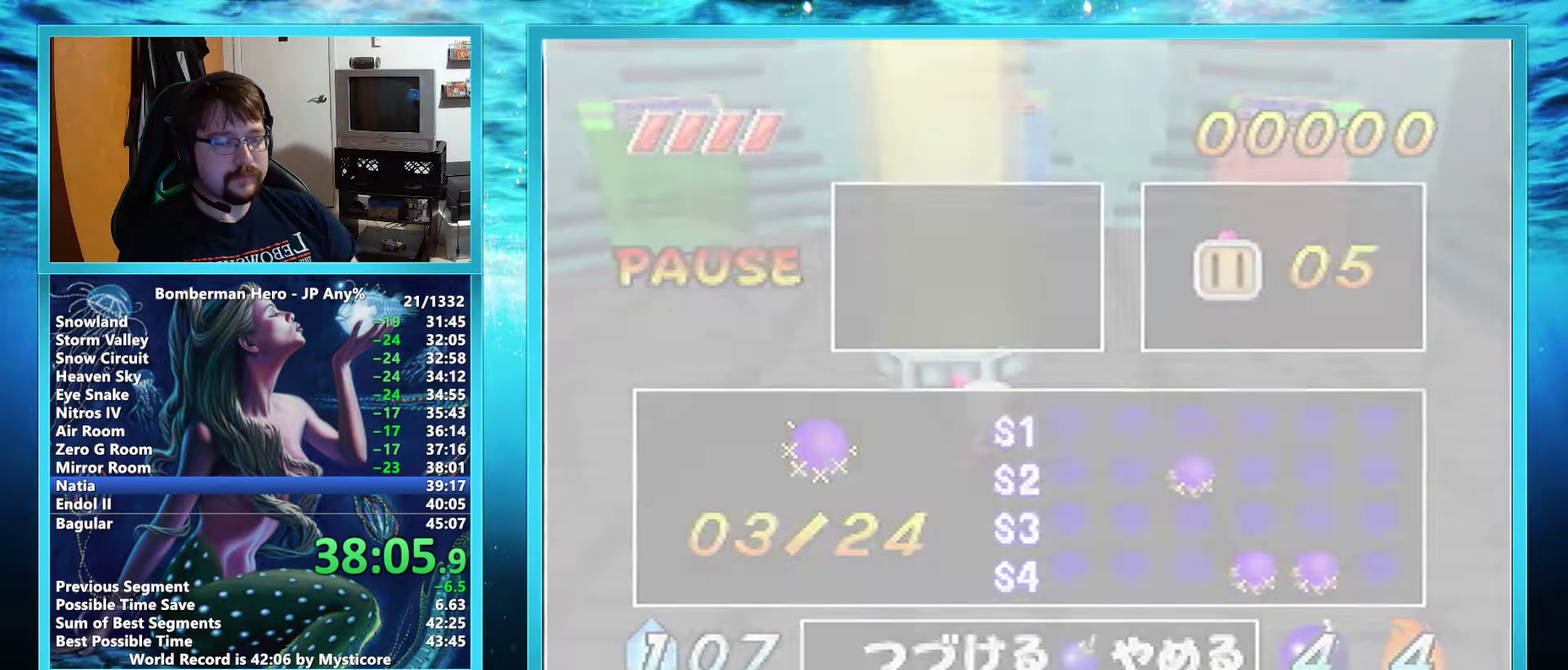
{"buttons": [], "left_stick": "center", "events": []}
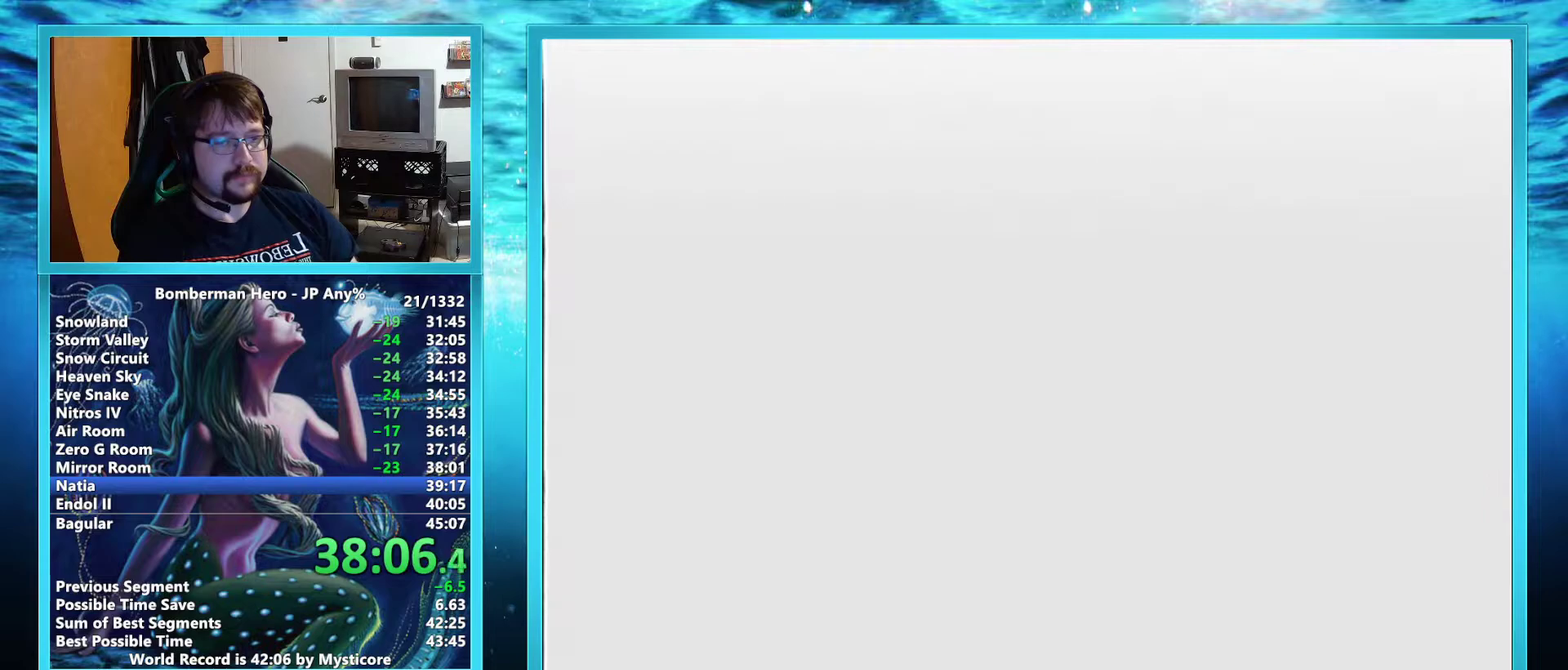
{"buttons": ["A"], "left_stick": "center", "events": [[333, "A", "down"], [400, "A", "up"], [483, "A", "down"]]}